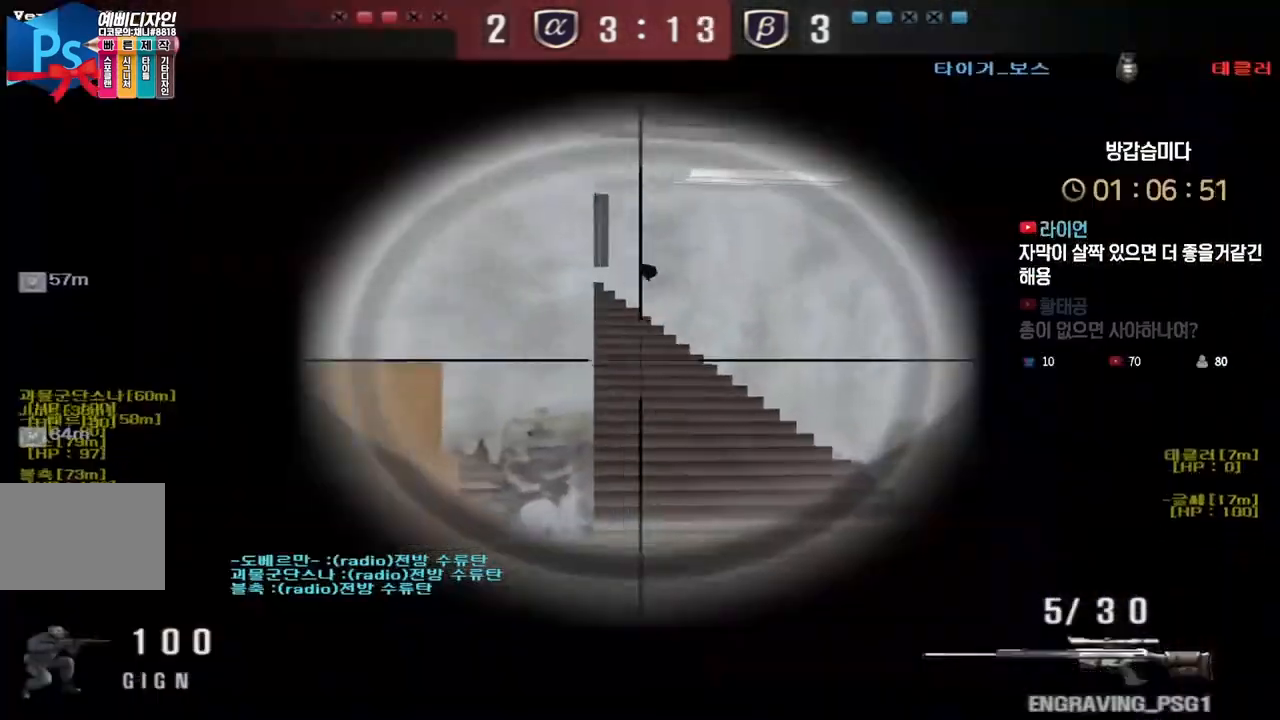
Gameplay with keyboard; each line is a JSON object with the keys held at the frame after it. "events" lists presses ("down") and releases ("up") of "a", "ctrl", "d", "e", "f", "q", "r", "s", "shift", "space", "tab" and "w" between this image and that frame as [ms after this image, input, new state], when the widget could be followed in between. No other keys are recorded. Mouse input is not recorded.
{"keys": ["ctrl"], "events": [[317, "d", "down"], [417, "d", "up"]]}
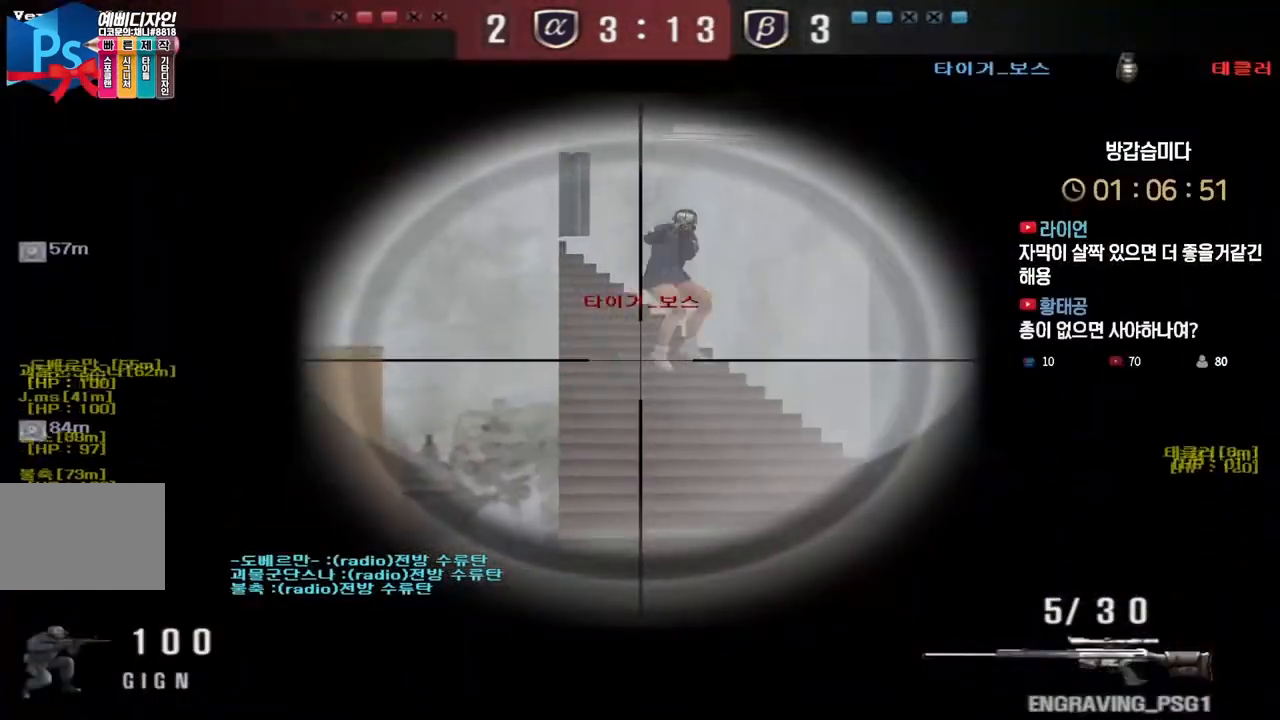
{"keys": ["space"], "events": [[217, "w", "down"], [233, "a", "down"], [267, "ctrl", "up"], [400, "ctrl", "down"], [450, "a", "up"], [450, "w", "up"], [467, "ctrl", "up"], [467, "space", "down"]]}
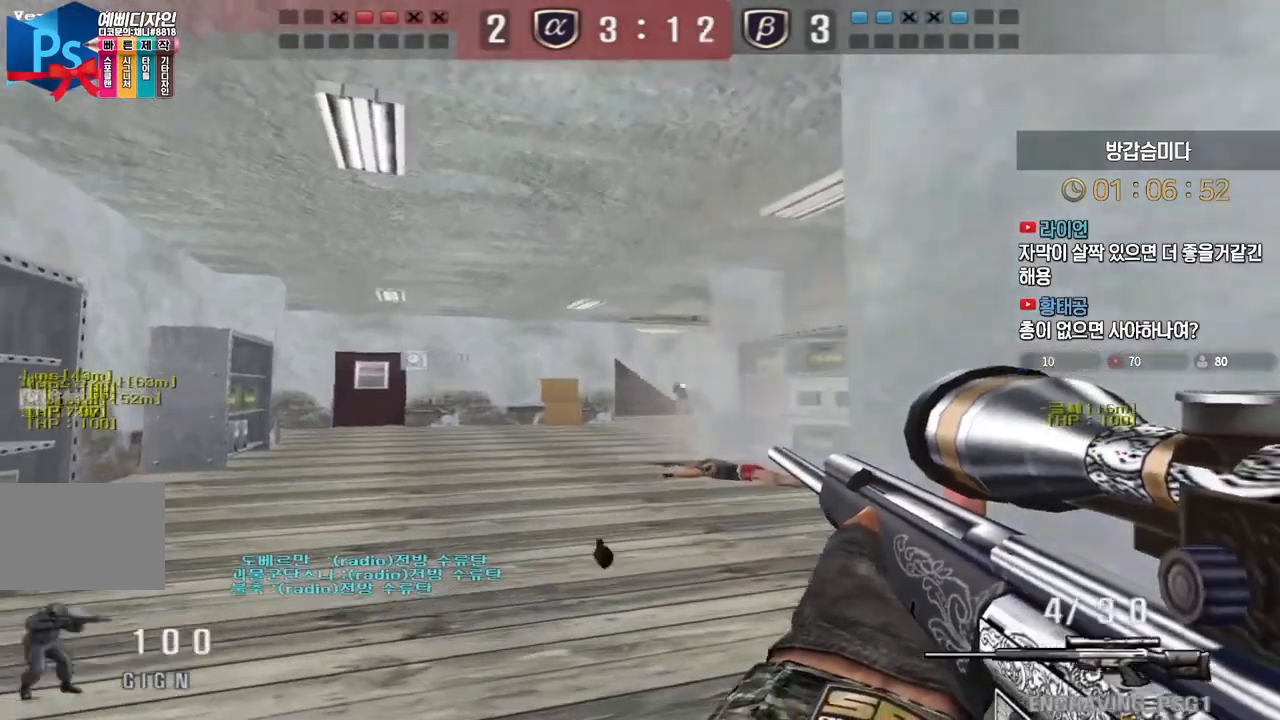
{"keys": ["a", "w"], "events": [[17, "space", "up"], [33, "a", "down"], [33, "w", "down"]]}
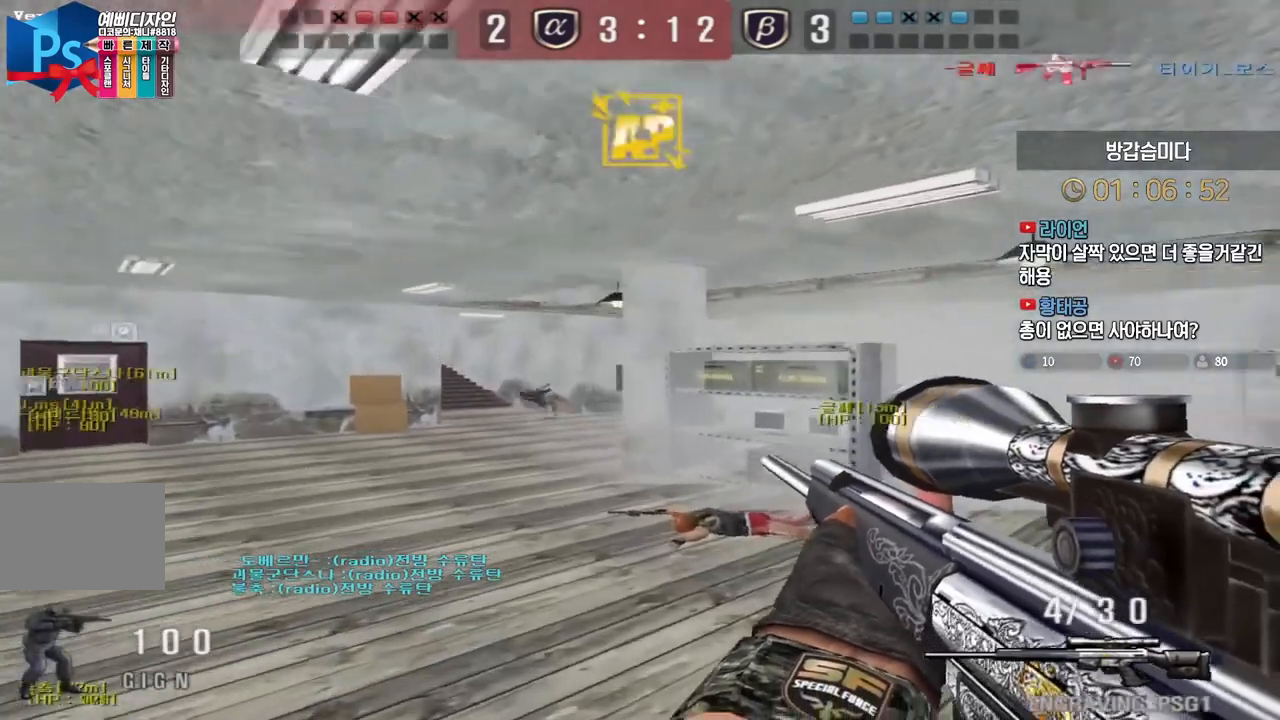
{"keys": ["ctrl", "space"], "events": [[183, "ctrl", "down"], [200, "w", "up"], [217, "a", "up"], [333, "ctrl", "up"], [333, "w", "down"], [350, "d", "down"], [467, "ctrl", "down"], [483, "w", "up"], [500, "d", "up"], [500, "space", "down"]]}
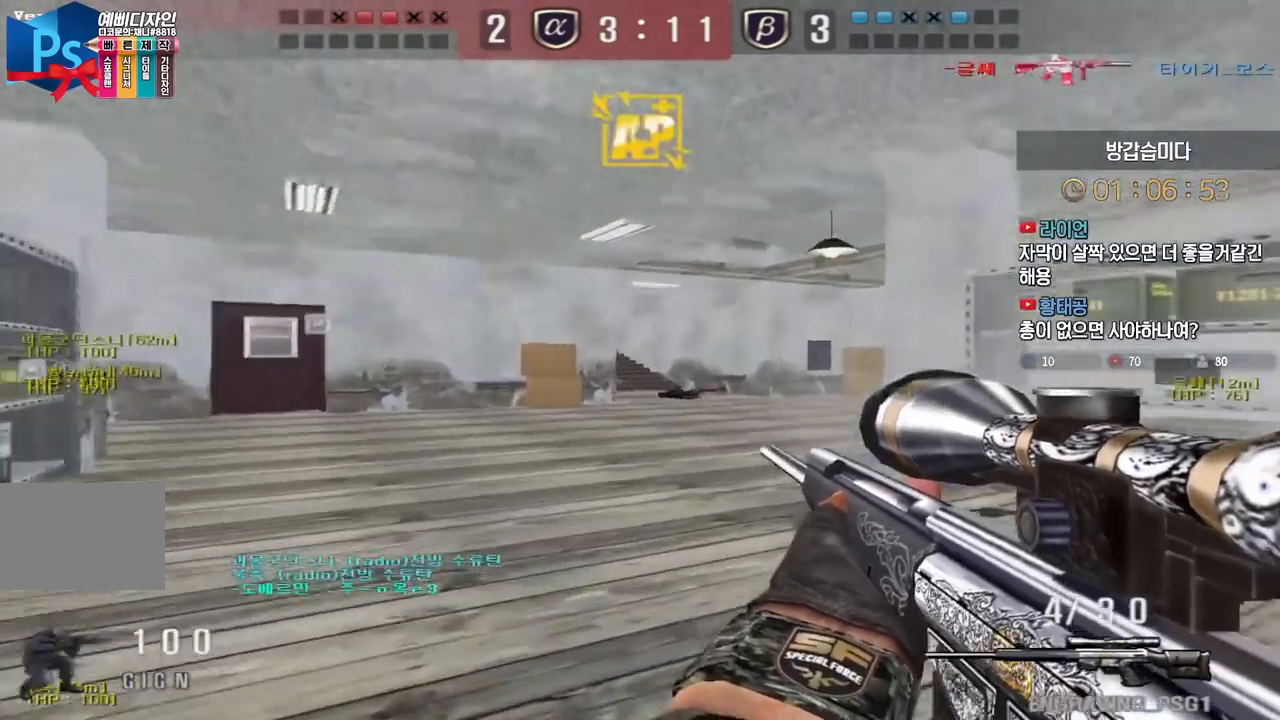
{"keys": ["d", "w"], "events": [[17, "ctrl", "up"], [33, "space", "up"], [83, "d", "down"], [83, "w", "down"]]}
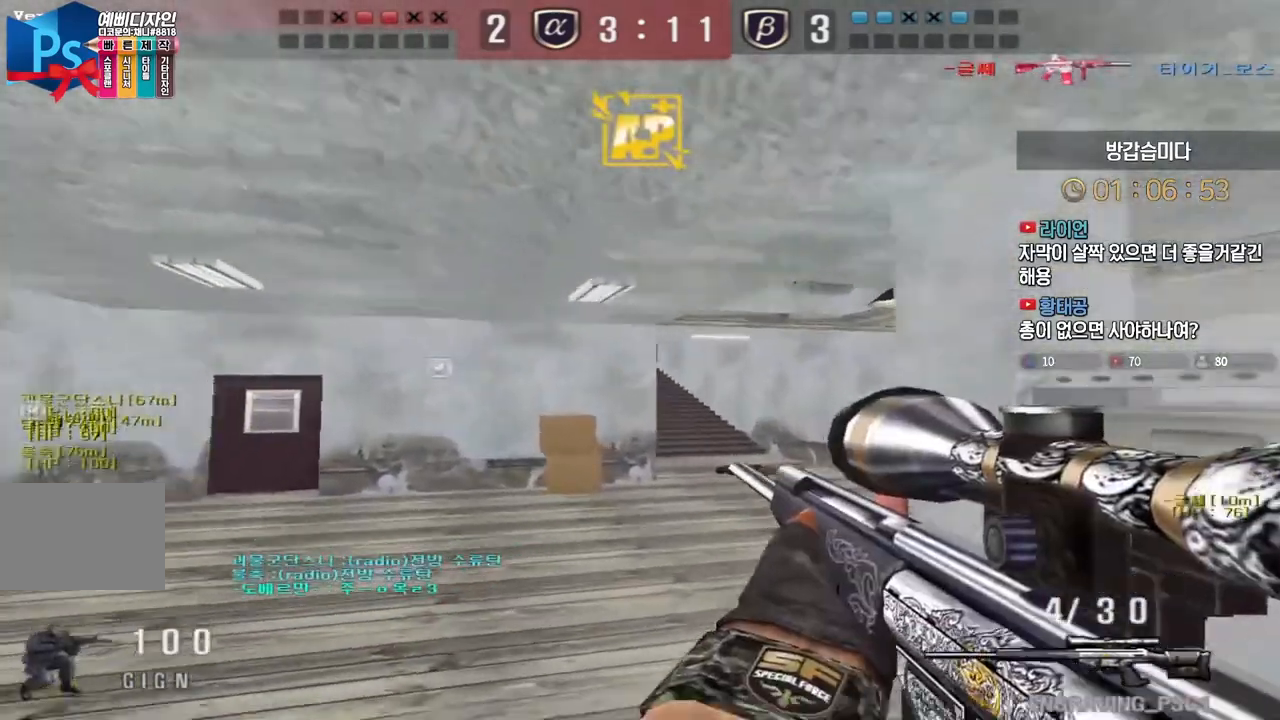
{"keys": ["ctrl"], "events": [[217, "ctrl", "down"], [233, "d", "up"], [250, "w", "up"]]}
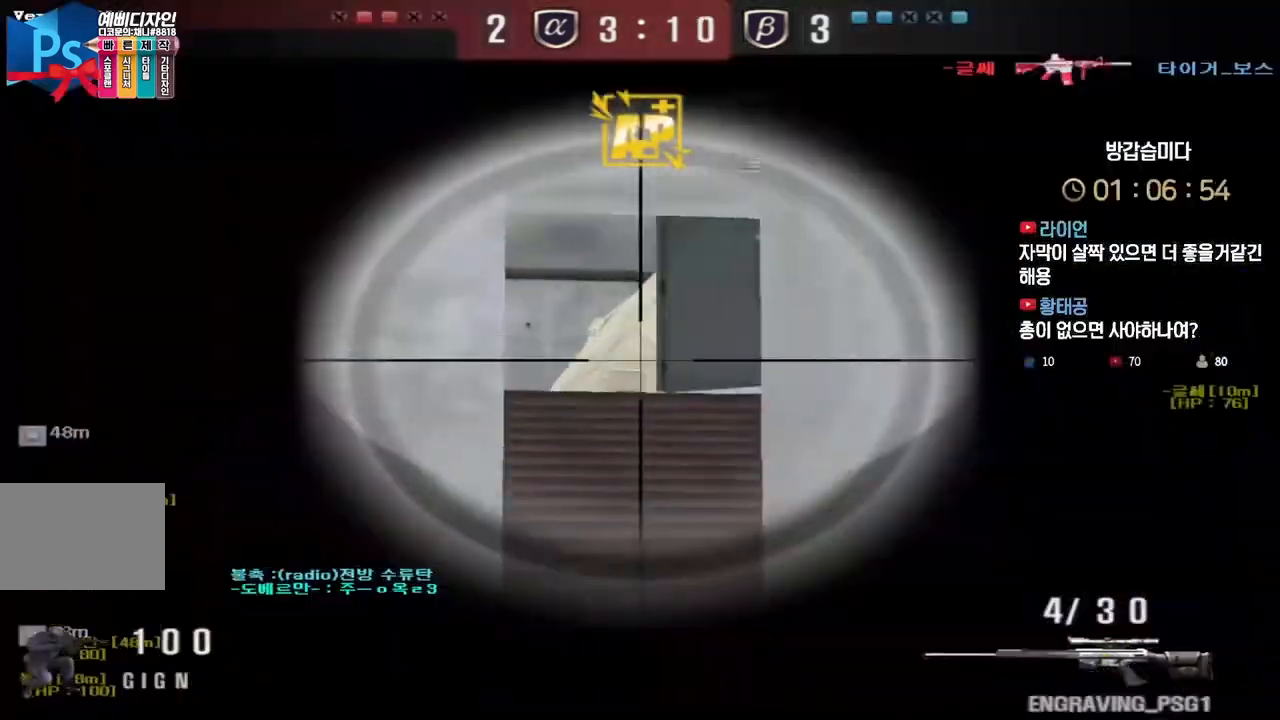
{"keys": ["a", "w"], "events": [[200, "a", "down"], [200, "ctrl", "up"], [200, "w", "down"], [317, "ctrl", "down"], [333, "a", "up"], [333, "space", "down"], [333, "w", "up"], [367, "ctrl", "up"], [383, "space", "up"], [417, "a", "down"], [417, "w", "down"]]}
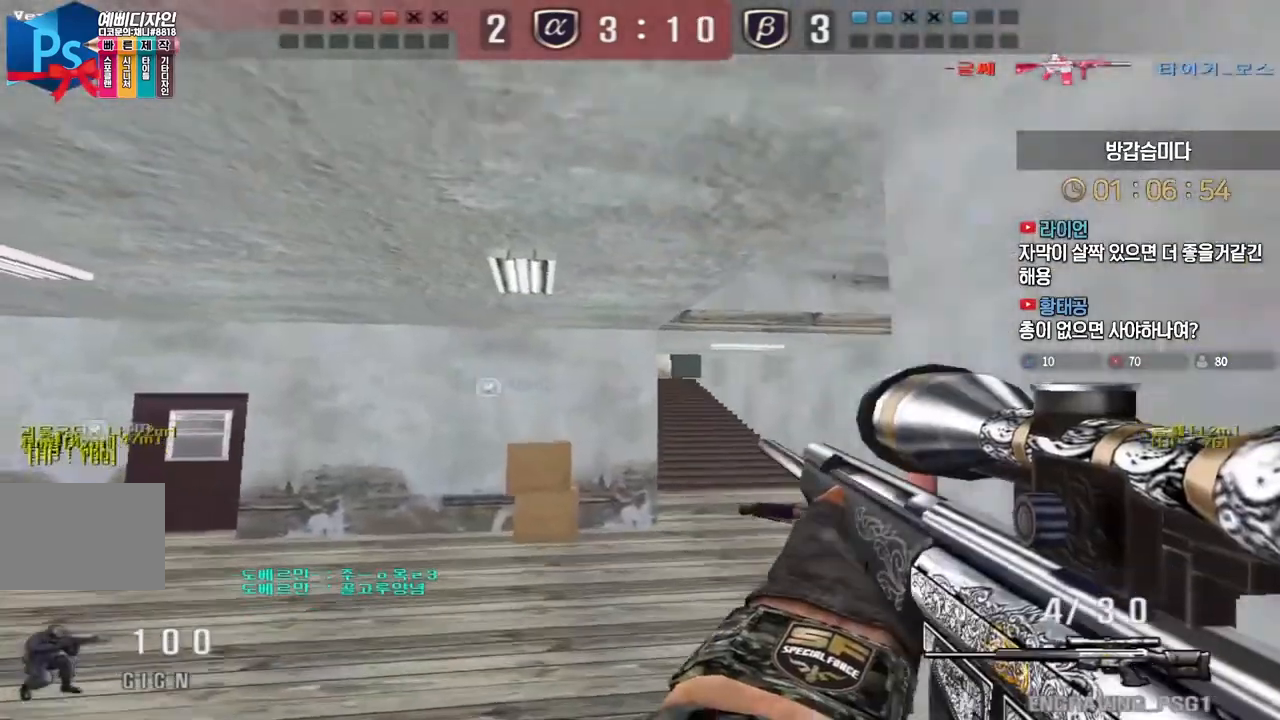
{"keys": ["d", "w"], "events": [[150, "a", "up"], [167, "d", "down"]]}
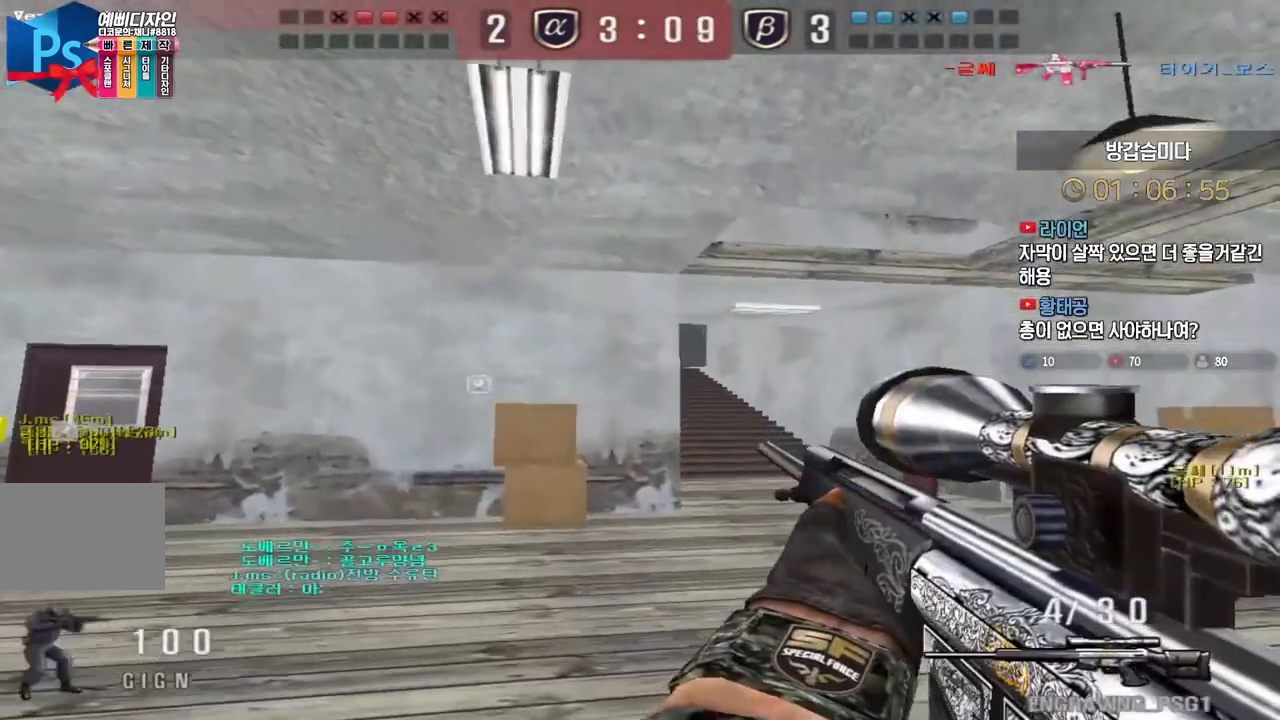
{"keys": ["d", "w"], "events": [[67, "ctrl", "down"], [100, "d", "up"], [100, "w", "up"], [250, "space", "down"], [283, "ctrl", "up"], [333, "d", "down"], [333, "w", "down"], [350, "space", "up"]]}
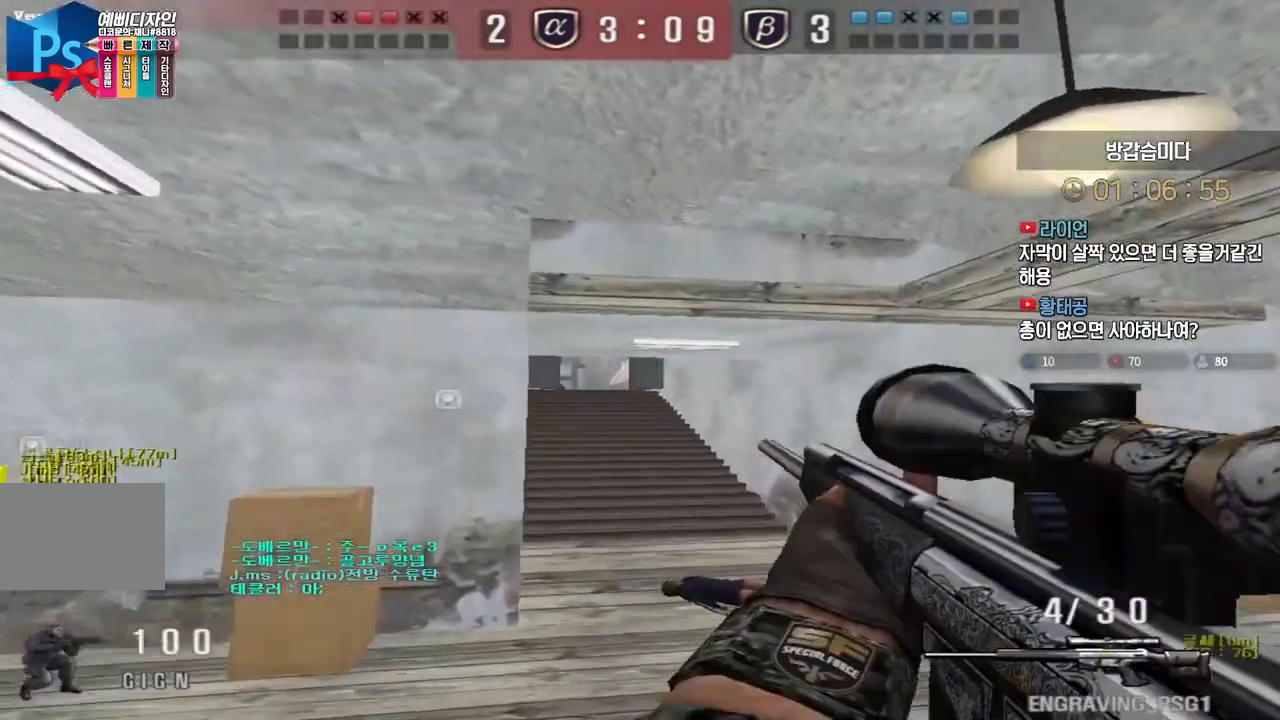
{"keys": ["a", "w"], "events": [[83, "a", "down"], [100, "d", "up"], [250, "r", "down"], [350, "r", "up"]]}
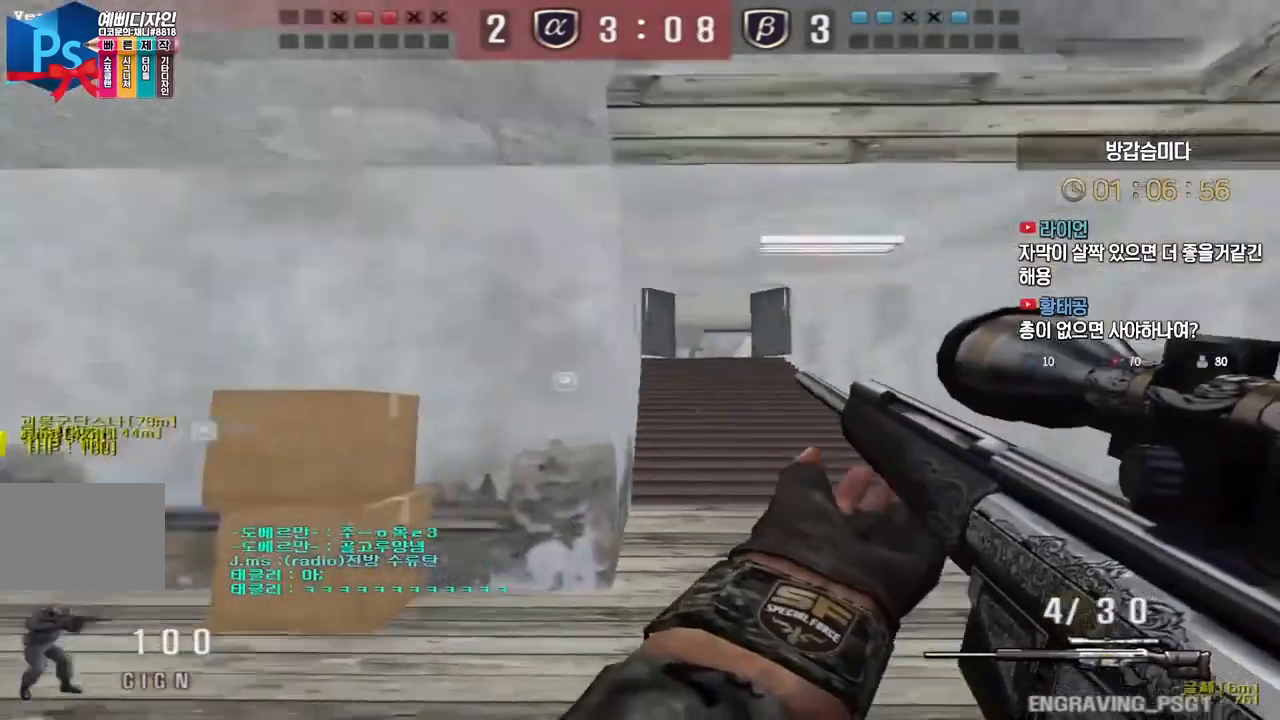
{"keys": [], "events": [[17, "ctrl", "down"], [50, "a", "up"], [50, "space", "down"], [50, "w", "up"], [83, "ctrl", "up"], [117, "space", "up"]]}
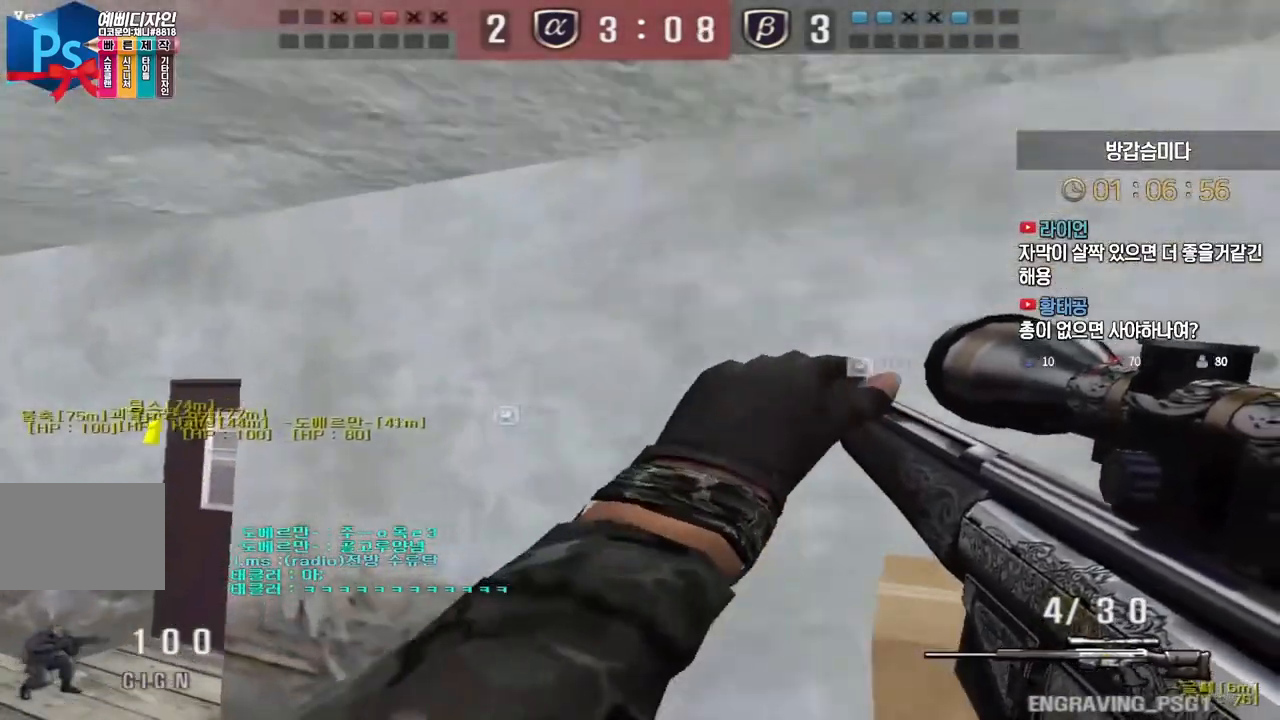
{"keys": ["space"], "events": [[150, "d", "down"], [150, "w", "down"], [367, "ctrl", "down"], [417, "d", "up"], [417, "w", "up"], [450, "space", "down"], [467, "ctrl", "up"]]}
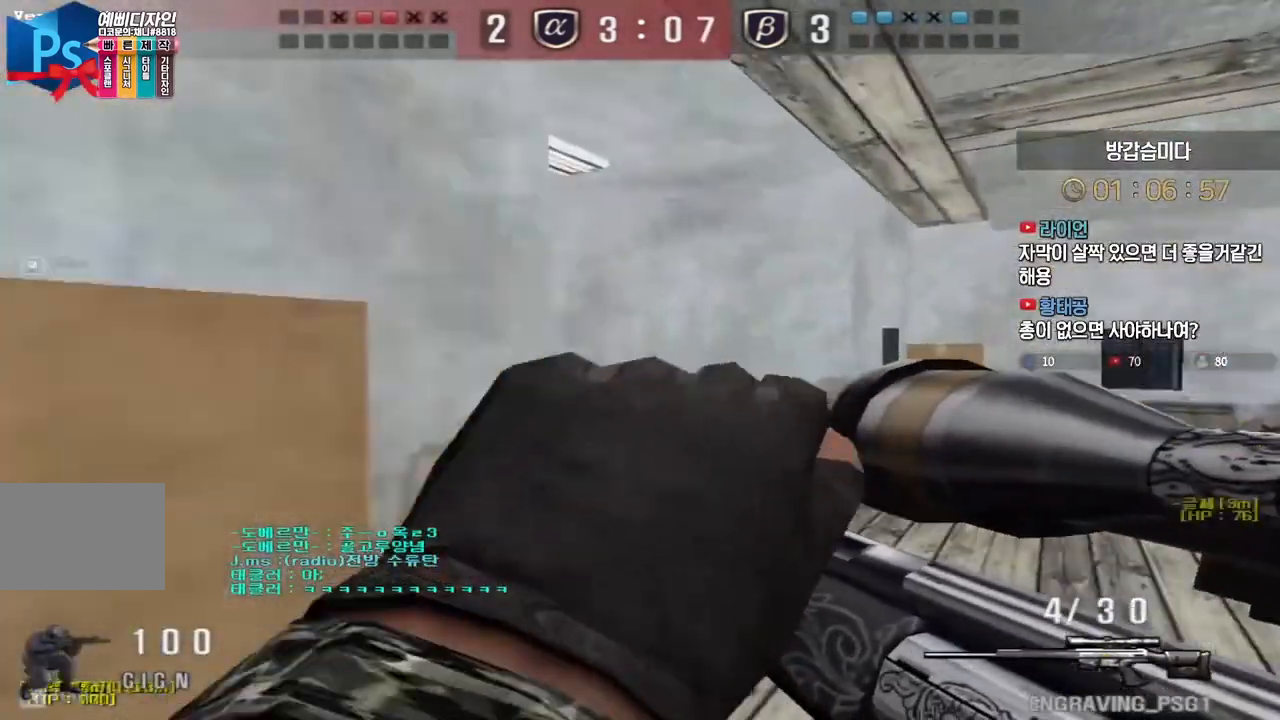
{"keys": ["a", "s"], "events": [[33, "space", "up"], [350, "a", "down"], [367, "s", "down"]]}
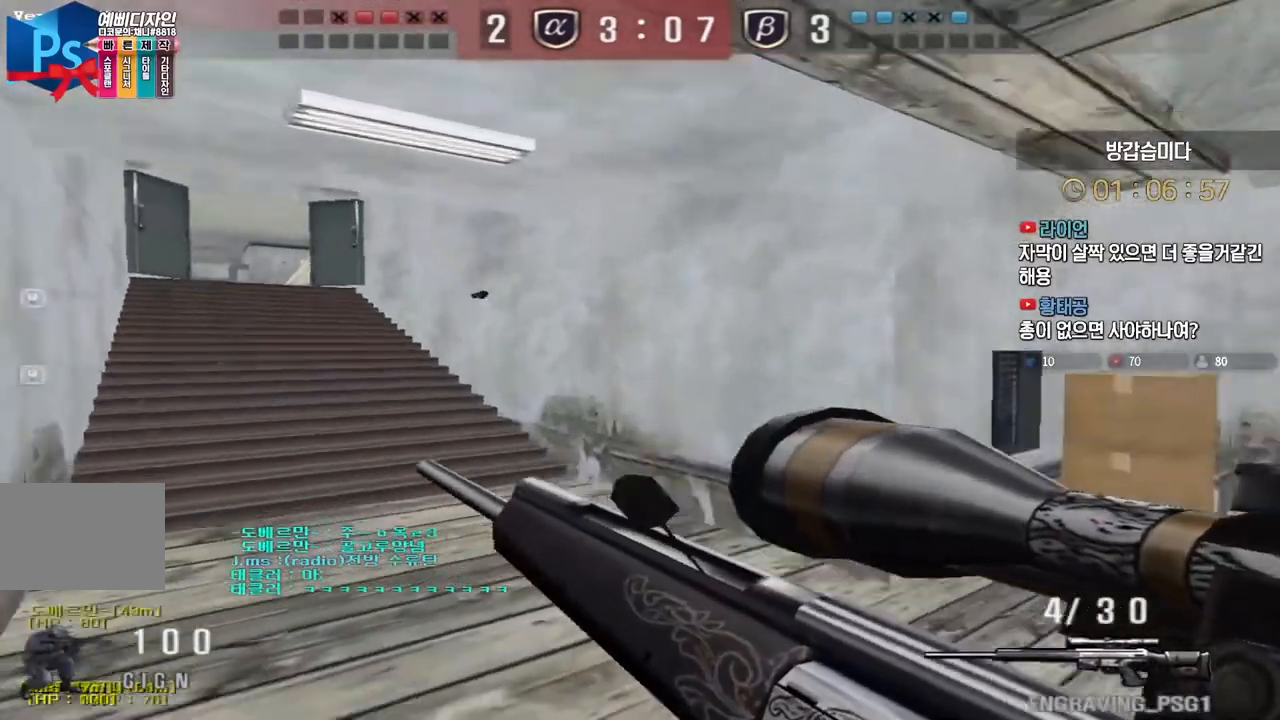
{"keys": [], "events": [[183, "ctrl", "down"], [217, "s", "up"], [233, "a", "up"], [250, "space", "down"], [283, "ctrl", "up"], [333, "space", "up"]]}
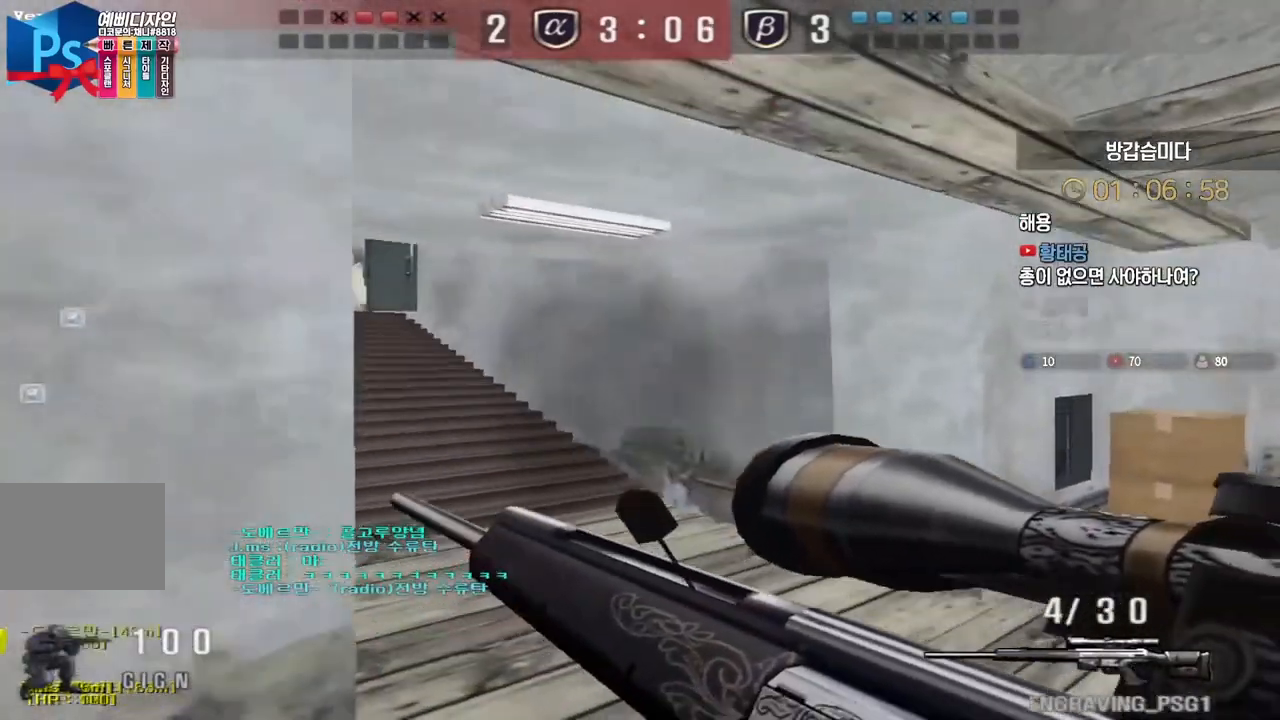
{"keys": ["a", "ctrl", "w"], "events": [[250, "w", "down"], [267, "a", "down"], [500, "ctrl", "down"]]}
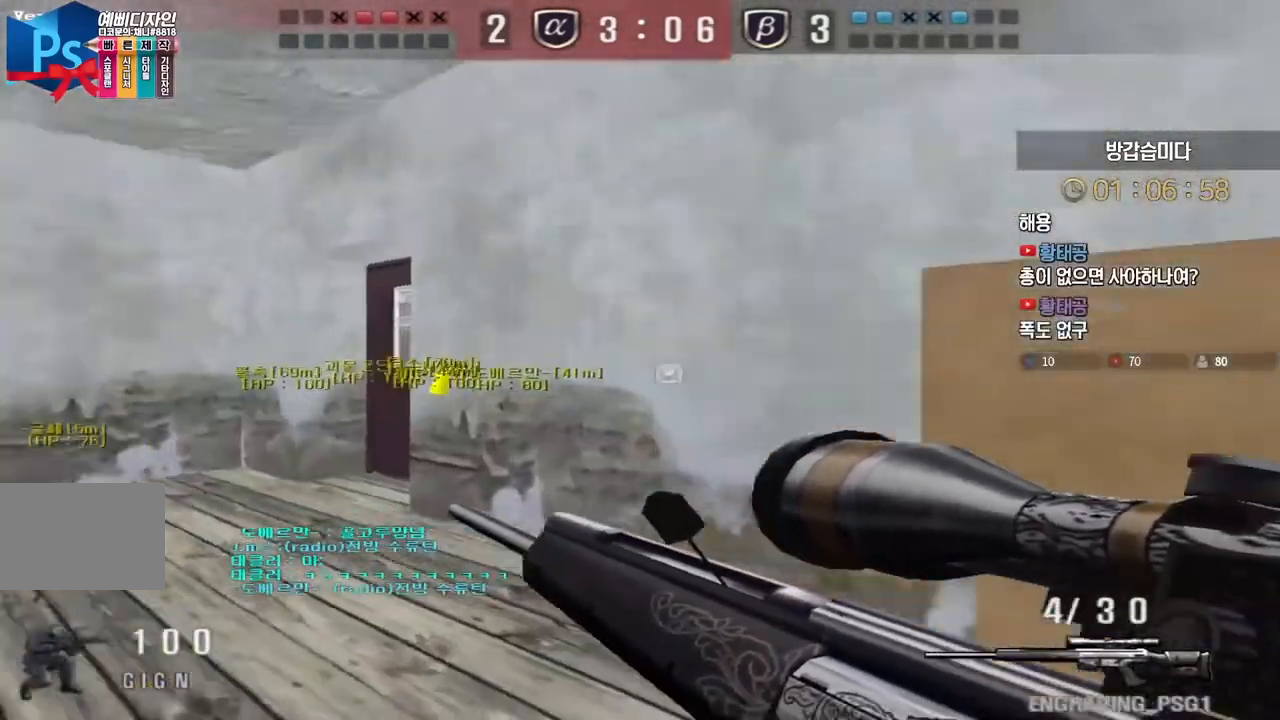
{"keys": ["a", "w"], "events": [[33, "a", "up"], [33, "space", "down"], [33, "w", "up"], [50, "ctrl", "up"], [83, "space", "up"], [117, "a", "down"], [117, "w", "down"]]}
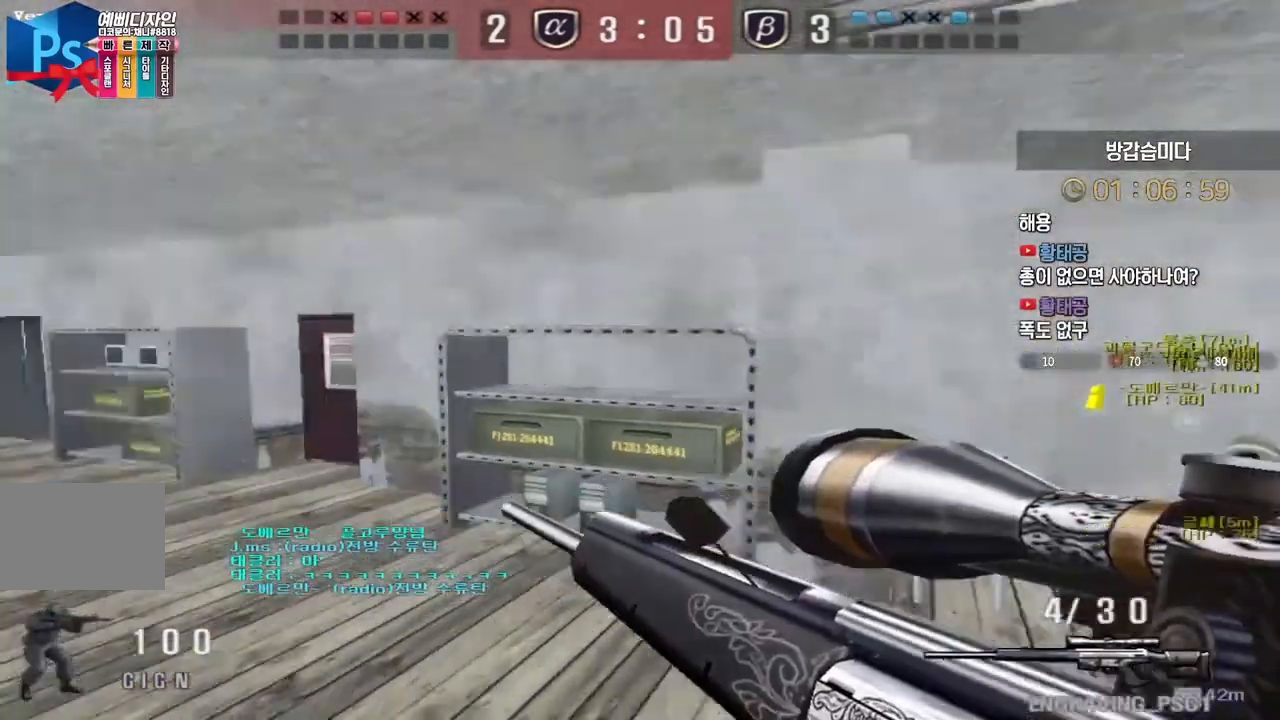
{"keys": [], "events": [[217, "ctrl", "down"], [250, "a", "up"], [250, "space", "down"], [267, "w", "up"], [283, "ctrl", "up"], [300, "space", "up"]]}
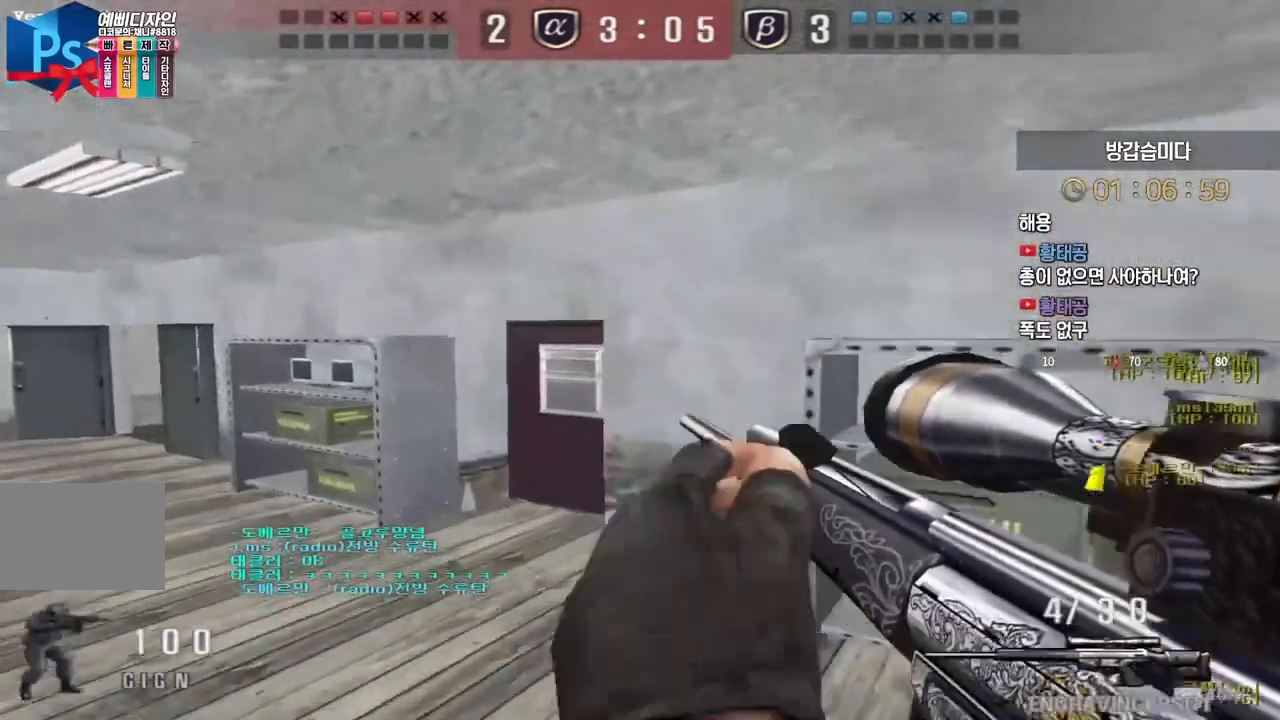
{"keys": ["space"], "events": [[283, "a", "down"], [300, "w", "down"], [450, "ctrl", "down"], [483, "a", "up"], [483, "space", "down"], [483, "w", "up"], [500, "ctrl", "up"]]}
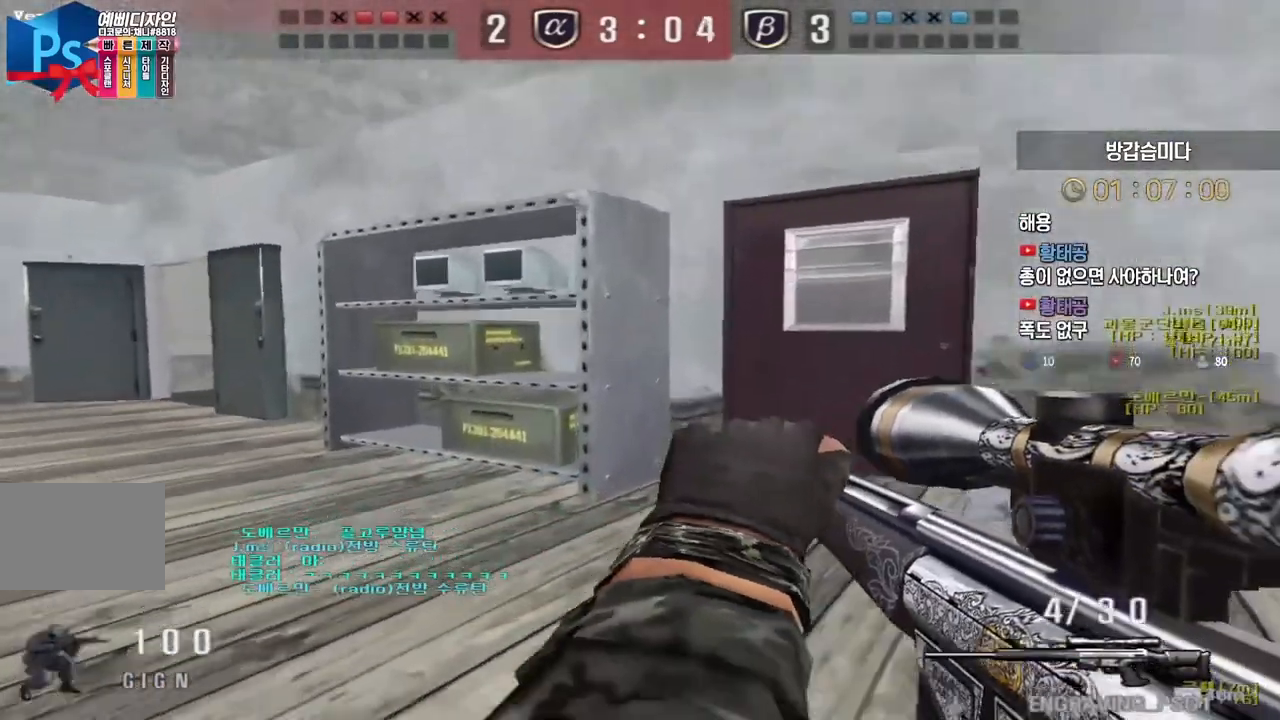
{"keys": [], "events": [[33, "space", "up"]]}
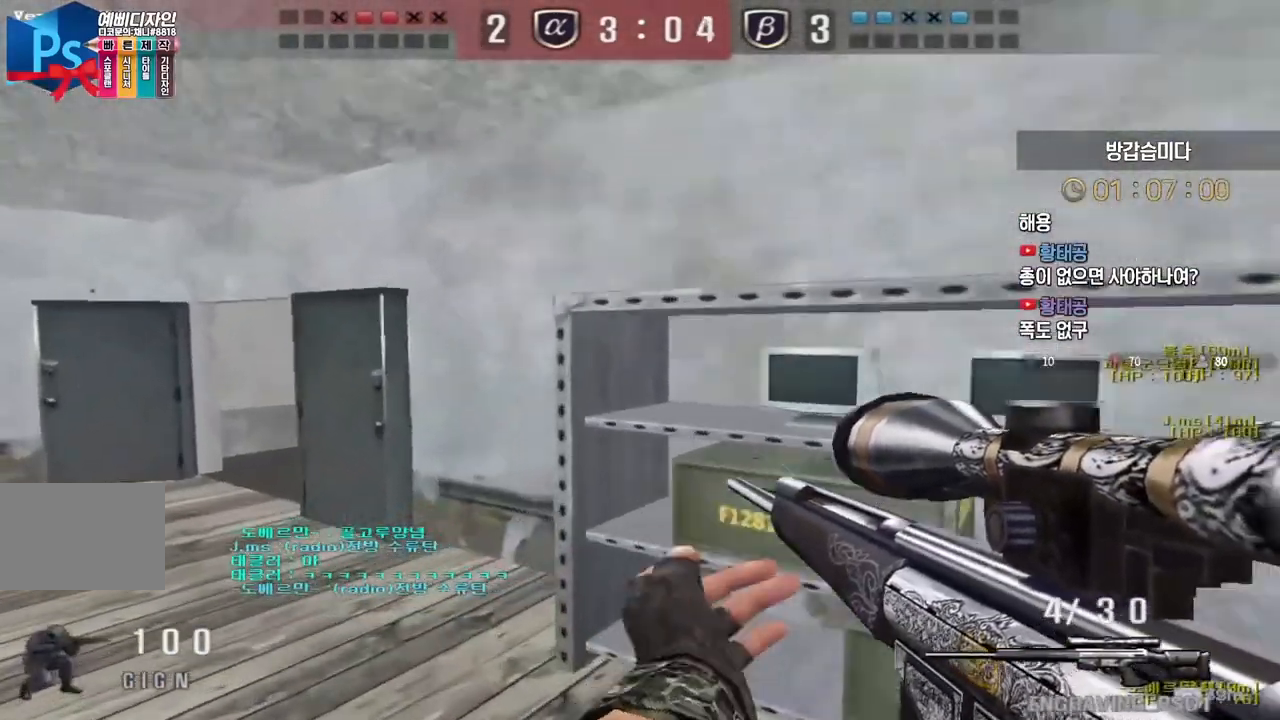
{"keys": [], "events": [[50, "a", "down"], [50, "w", "down"], [167, "ctrl", "down"], [200, "a", "up"], [200, "w", "up"], [217, "ctrl", "up"], [217, "space", "down"], [250, "space", "up"]]}
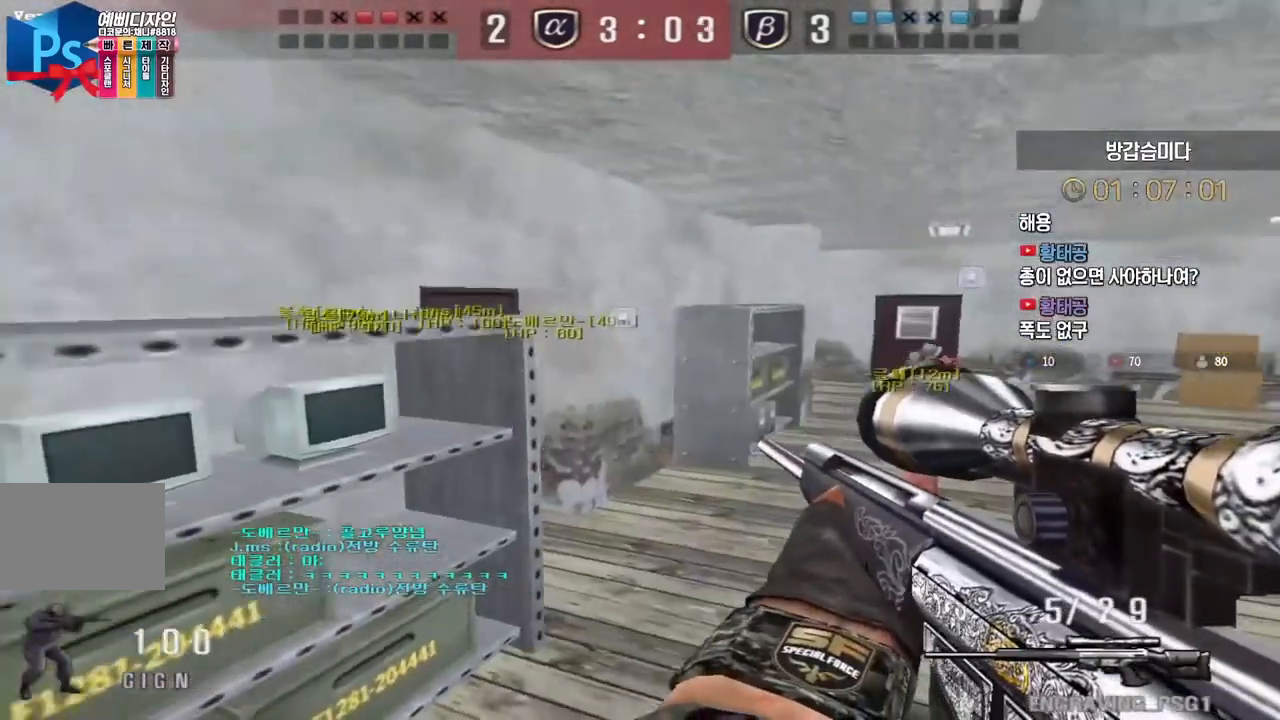
{"keys": ["a", "w"], "events": [[300, "w", "down"], [333, "a", "down"]]}
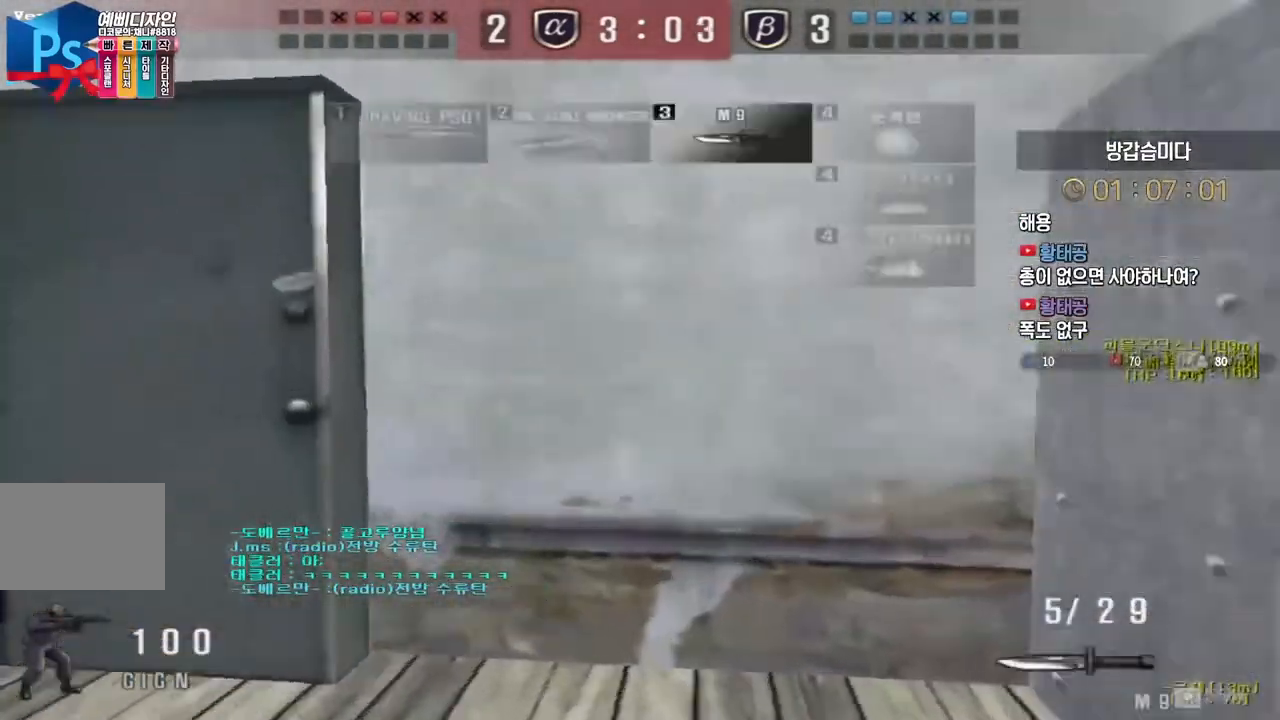
{"keys": ["a", "w"], "events": [[150, "w", "up"], [167, "a", "up"], [167, "ctrl", "down"], [233, "ctrl", "up"], [267, "a", "down"], [267, "w", "down"]]}
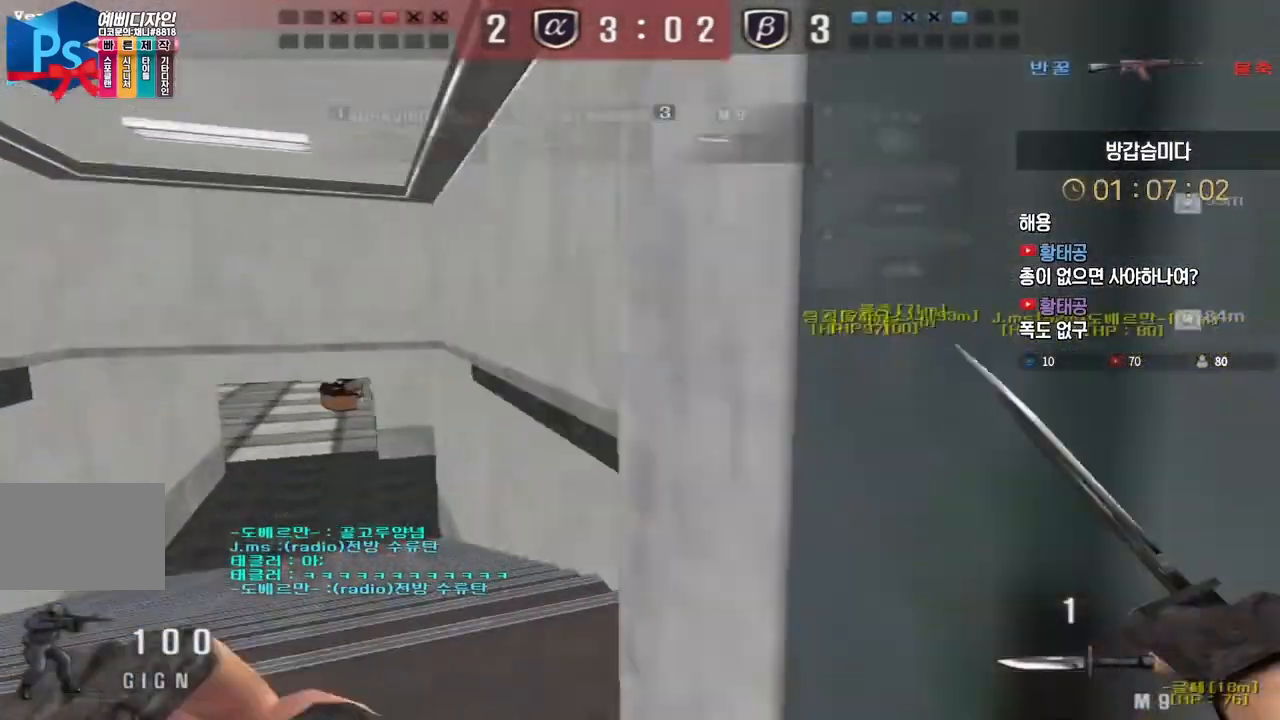
{"keys": ["ctrl"], "events": [[50, "ctrl", "down"], [67, "a", "up"], [67, "w", "up"], [167, "ctrl", "up"], [183, "a", "down"], [183, "w", "down"], [417, "w", "up"], [433, "ctrl", "down"], [450, "a", "up"]]}
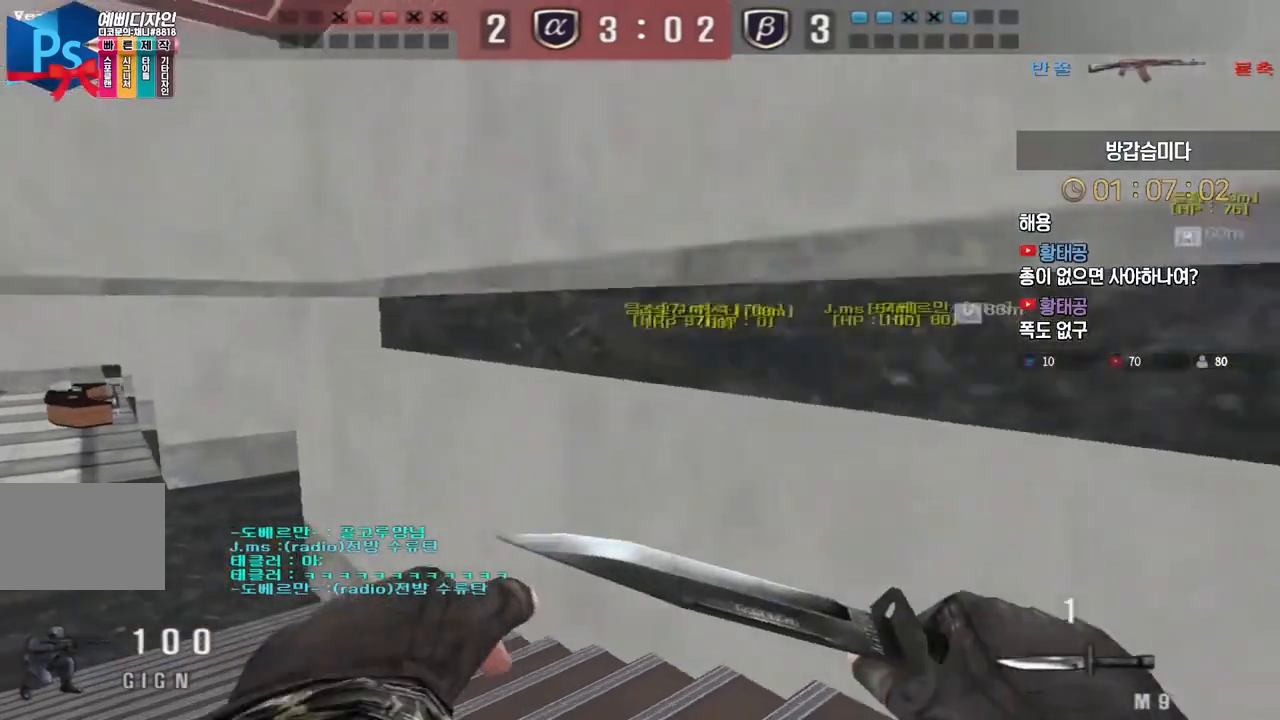
{"keys": ["a", "w"], "events": [[33, "ctrl", "up"], [50, "w", "down"], [67, "a", "down"], [317, "ctrl", "down"], [333, "w", "up"], [350, "a", "up"], [417, "ctrl", "up"], [450, "a", "down"], [450, "w", "down"]]}
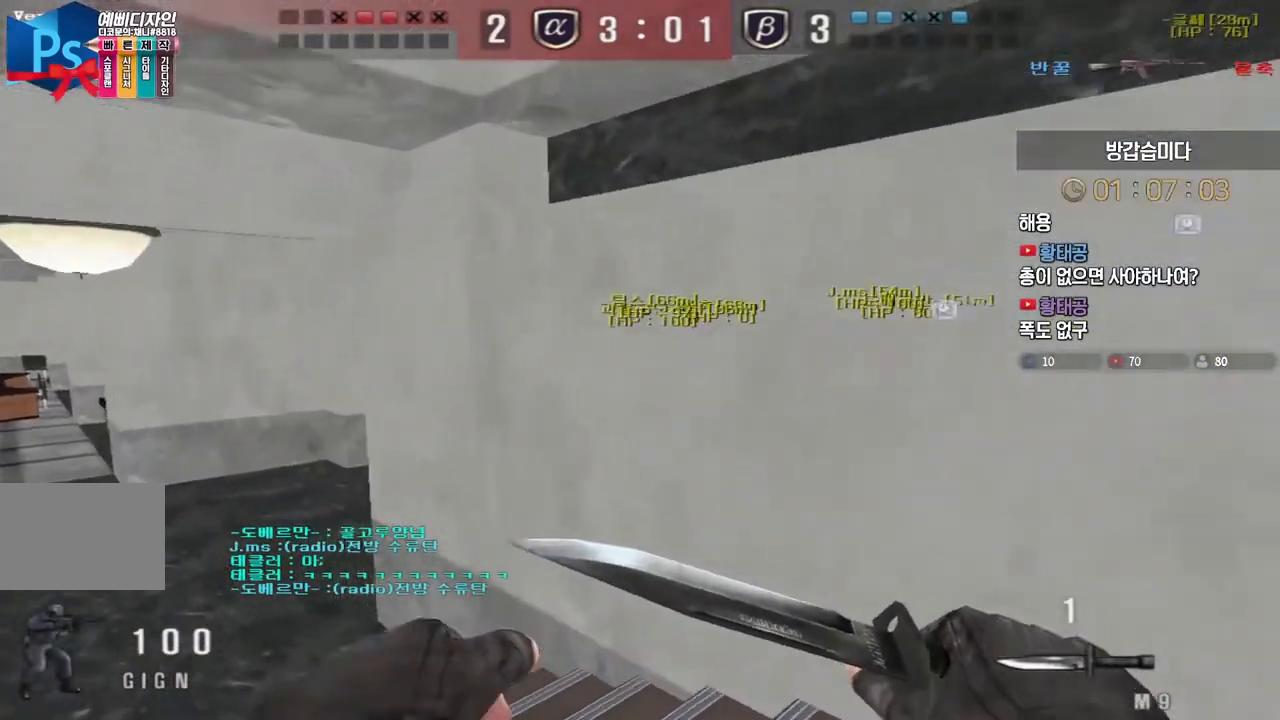
{"keys": ["a", "w"], "events": [[217, "ctrl", "down"], [217, "w", "up"], [233, "a", "up"], [317, "ctrl", "up"], [333, "a", "down"], [333, "w", "down"]]}
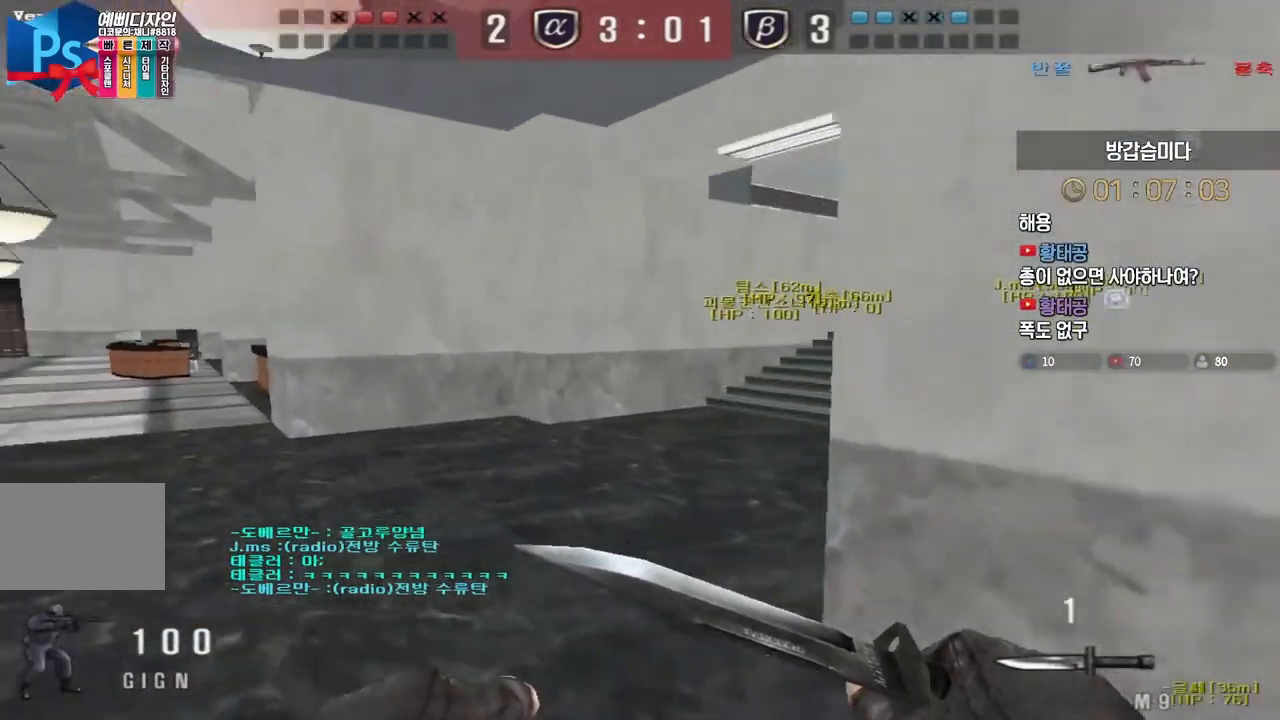
{"keys": [], "events": [[17, "ctrl", "down"], [17, "space", "down"], [33, "a", "up"], [33, "w", "up"], [67, "ctrl", "up"], [100, "space", "up"]]}
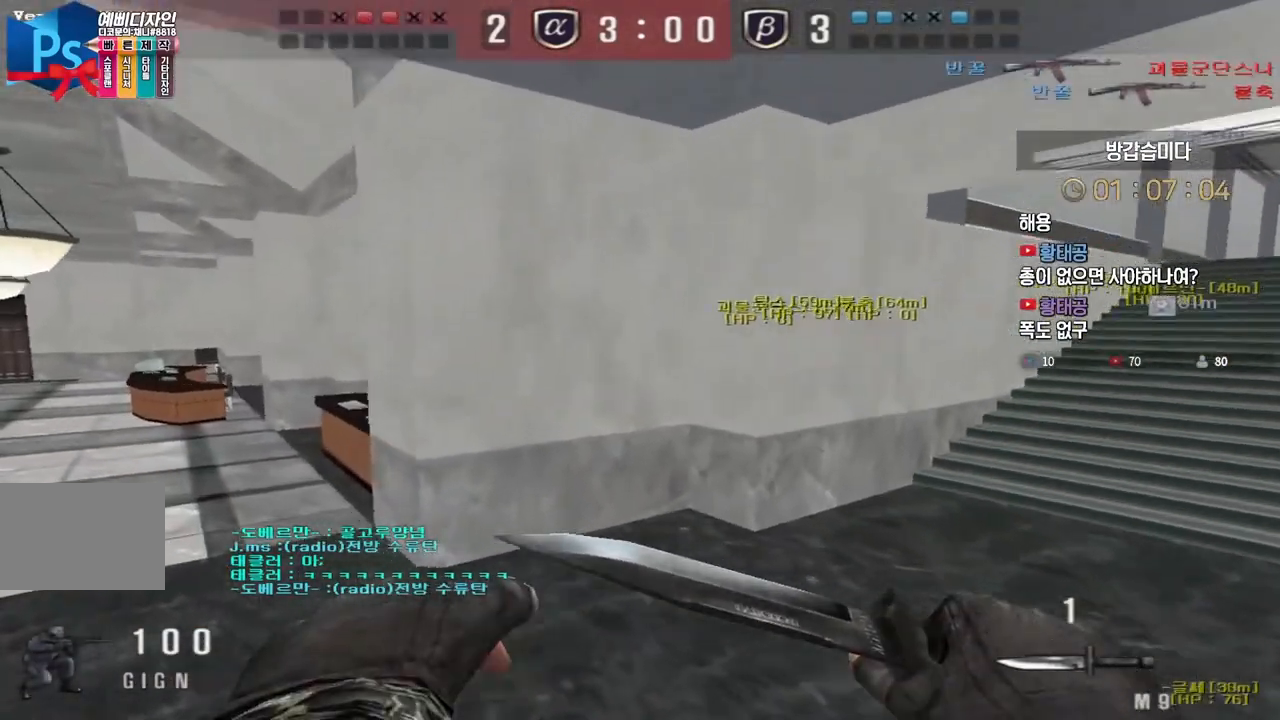
{"keys": ["a", "w"], "events": [[133, "w", "down"], [150, "a", "down"]]}
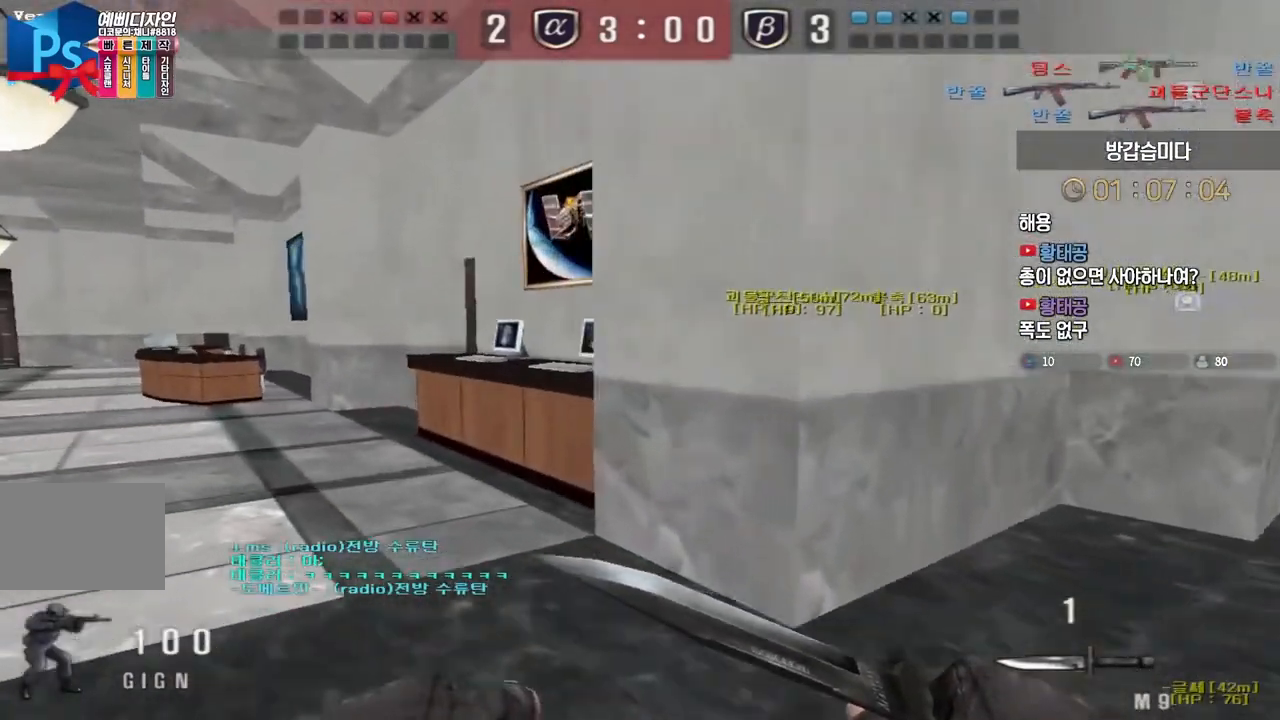
{"keys": ["a", "w"], "events": []}
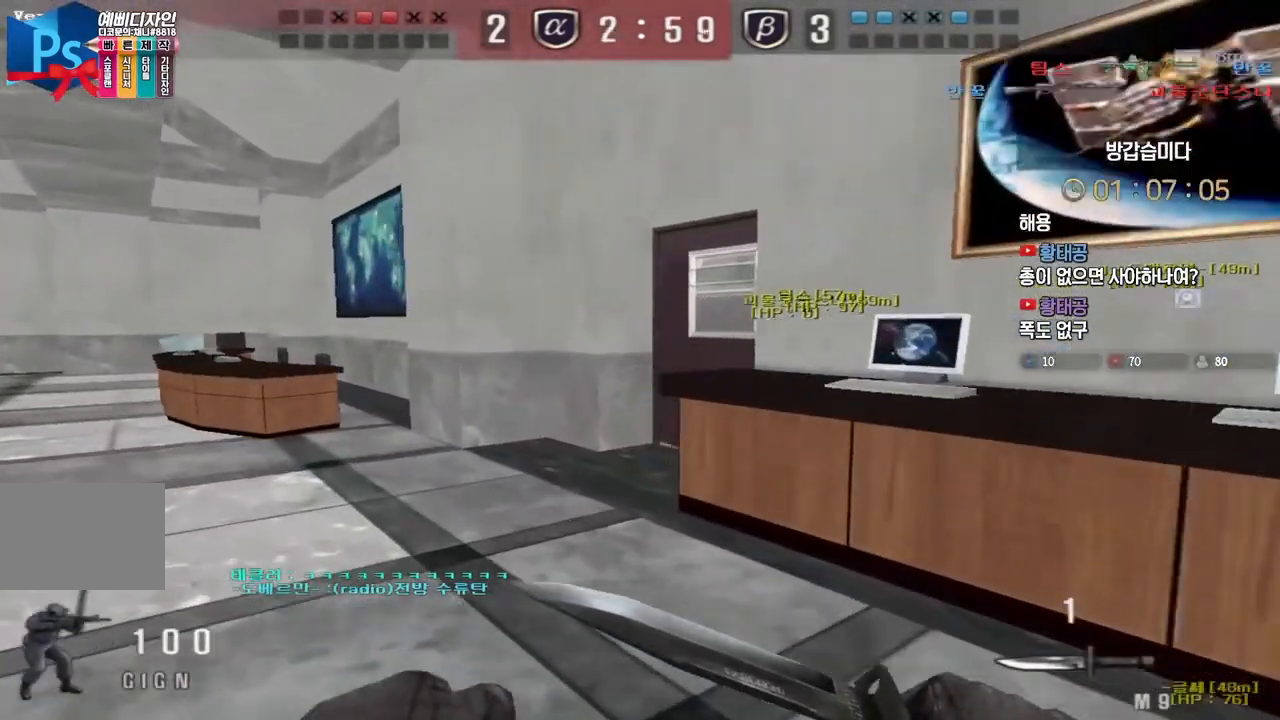
{"keys": ["a", "w"], "events": []}
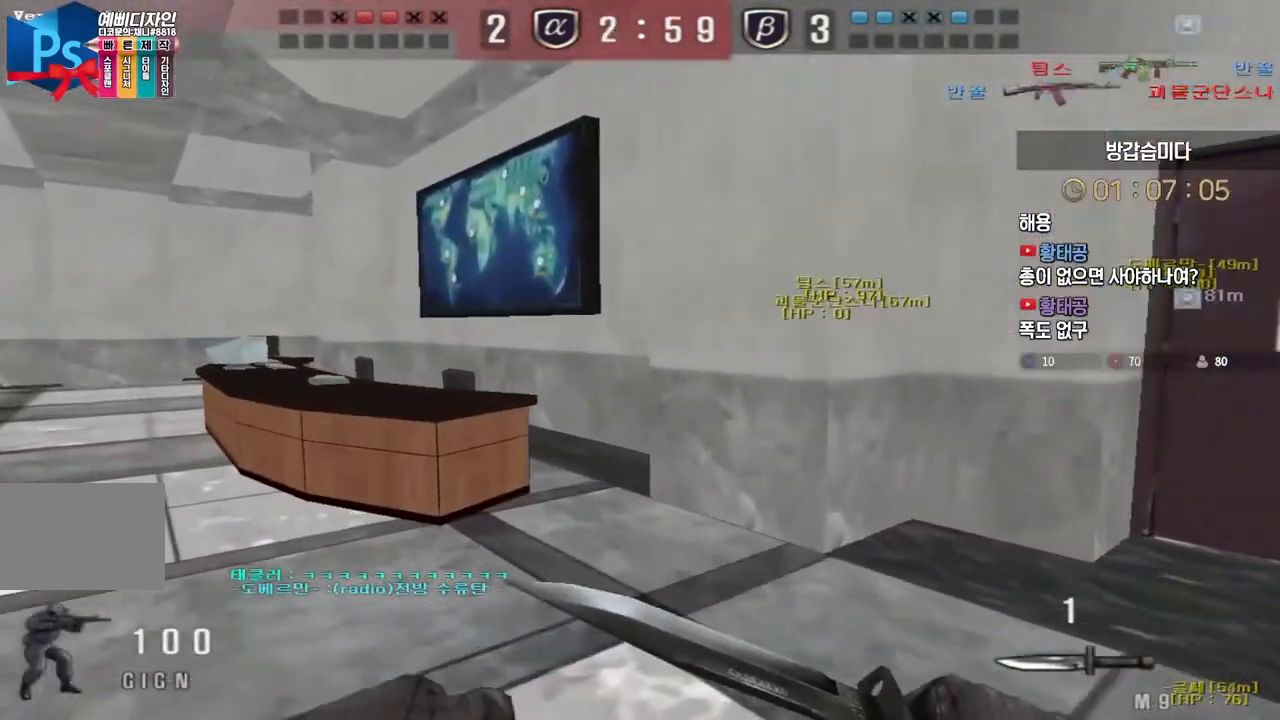
{"keys": ["a", "w"], "events": []}
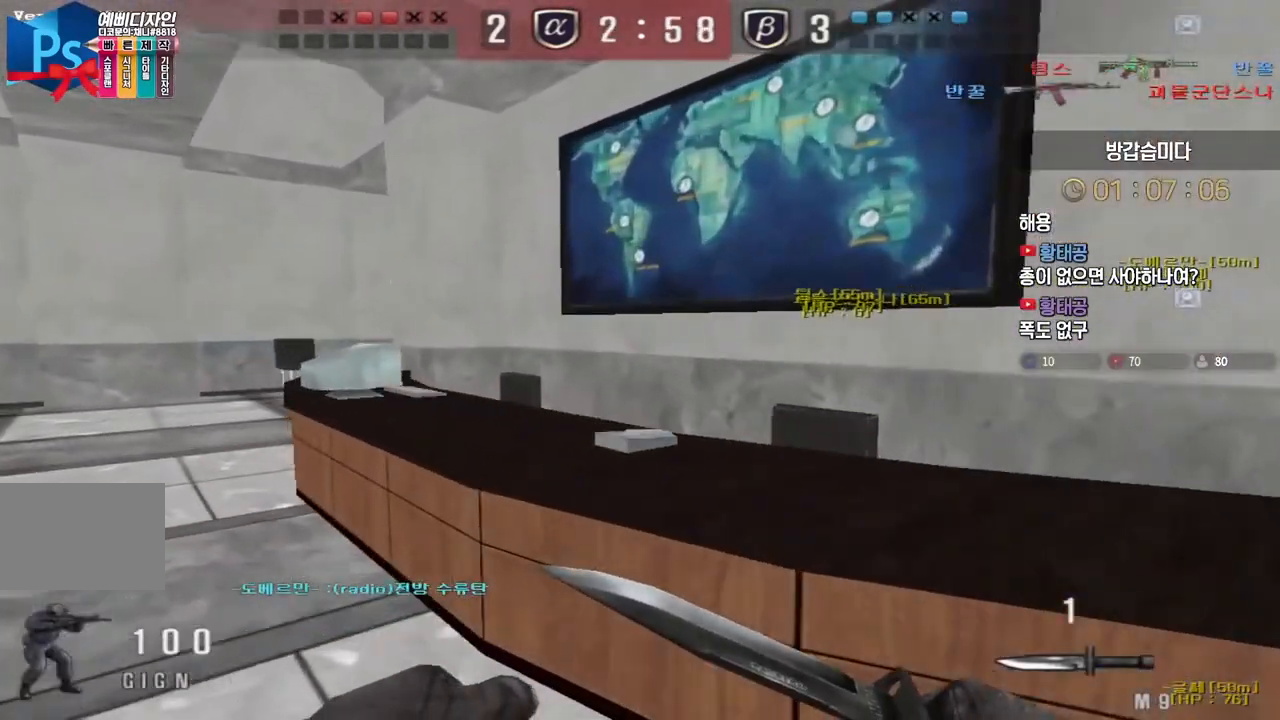
{"keys": ["a", "w"], "events": []}